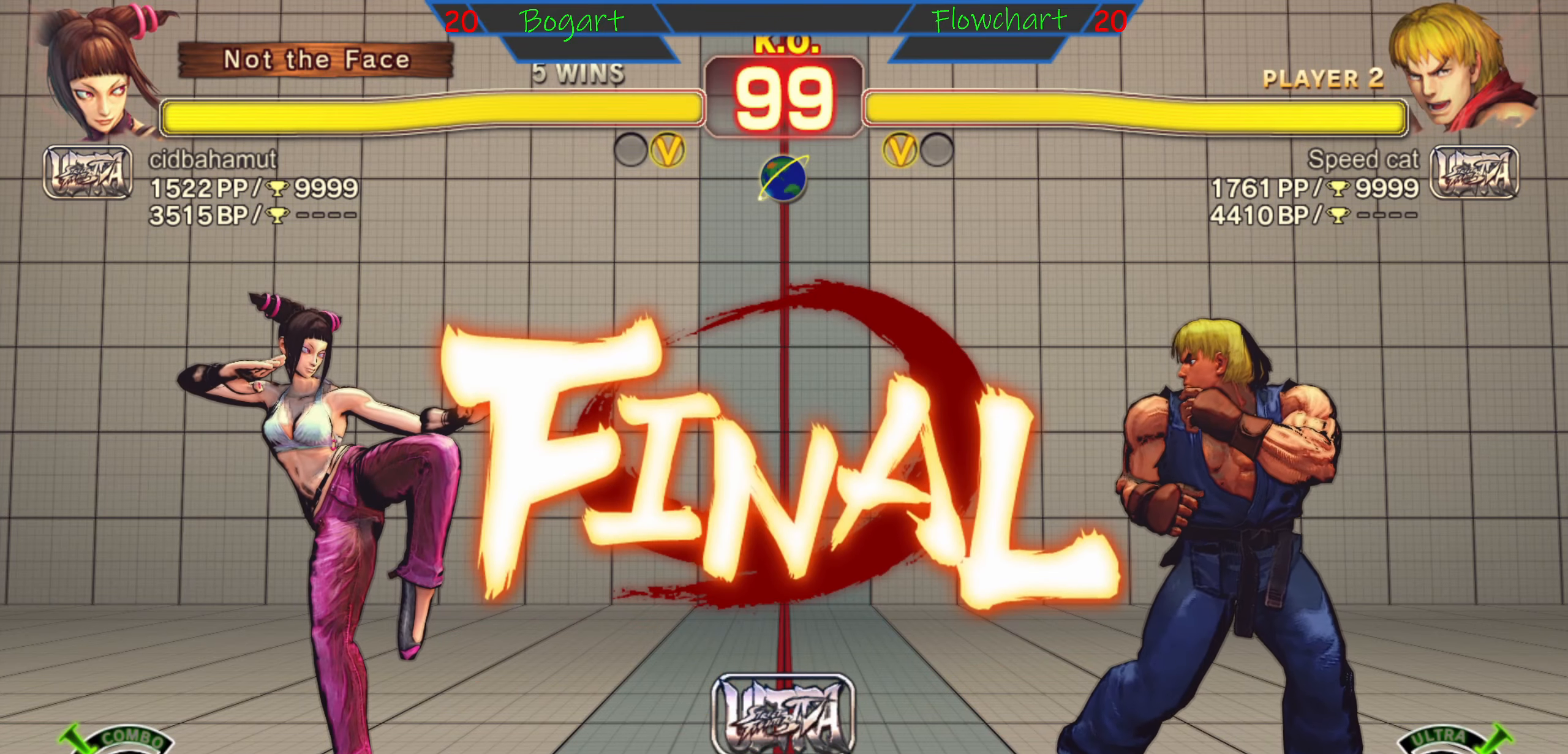
Gameplay with a controller (arcade stick); each line is a JSON object with the inputs held at the frame after it. "events" lists button and stick changes between this image and that frame as [ms after this image, input, new state], when the widget could be followed in between. Not read: L3 R3.
{"buttons": [], "left_stick": "left", "events": [[350, "left_stick", "down"], [450, "left_stick", "up"], [500, "left_stick", "left"]]}
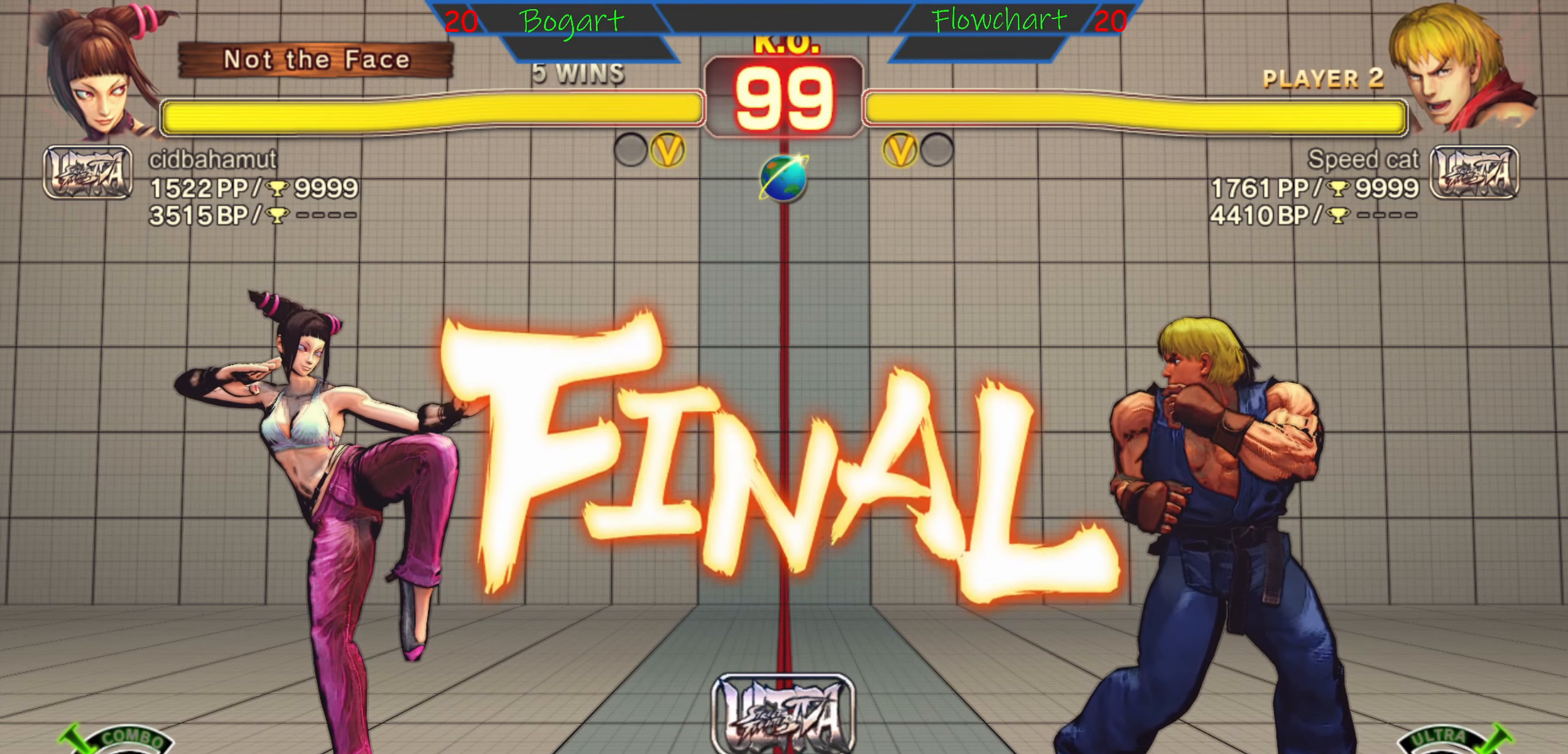
{"buttons": [], "left_stick": "right", "events": [[200, "left_stick", "center"], [367, "left_stick", "up"], [450, "left_stick", "down"], [500, "left_stick", "right"]]}
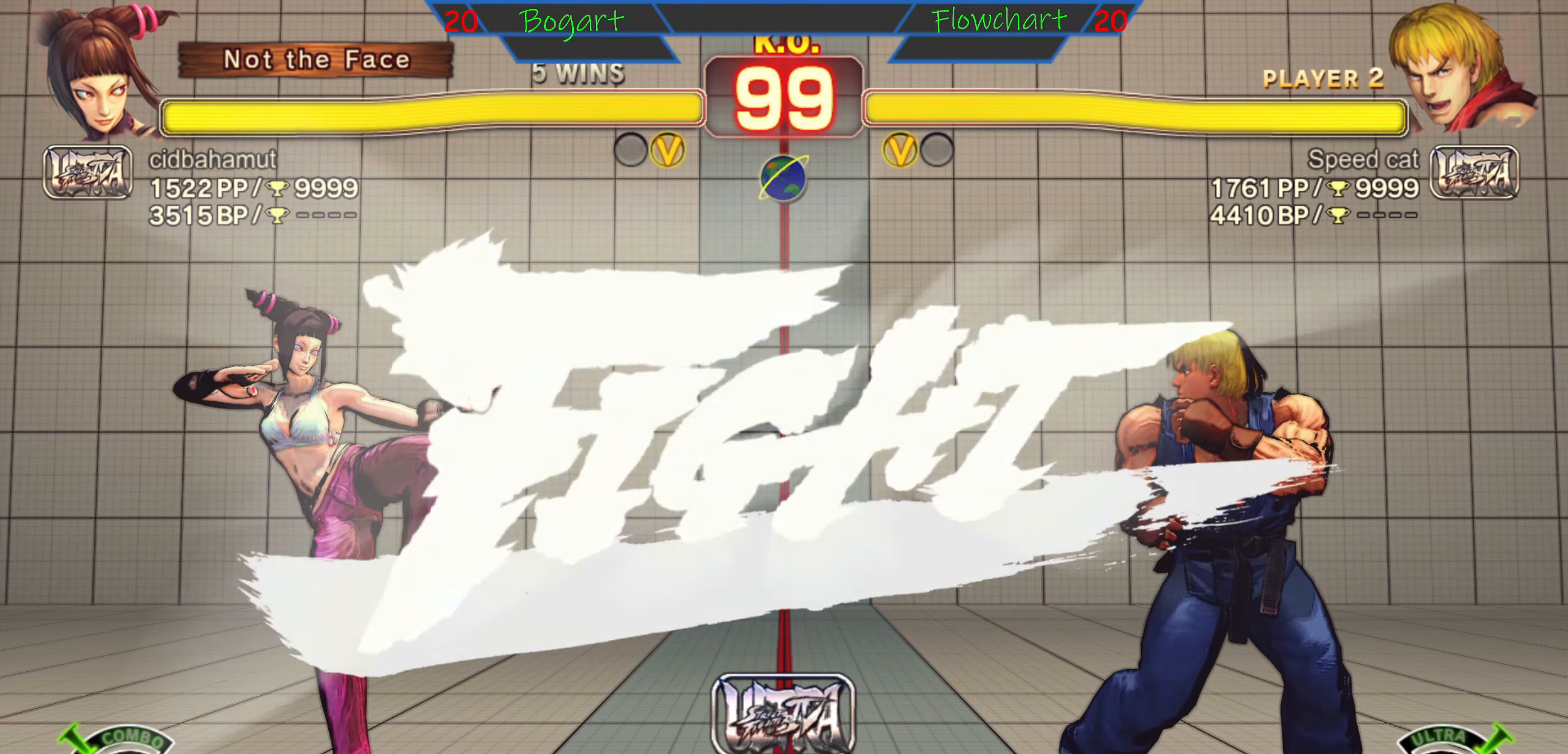
{"buttons": [], "left_stick": "right", "events": [[100, "left_stick", "center"], [217, "left_stick", "right"], [300, "left_stick", "center"], [434, "left_stick", "right"]]}
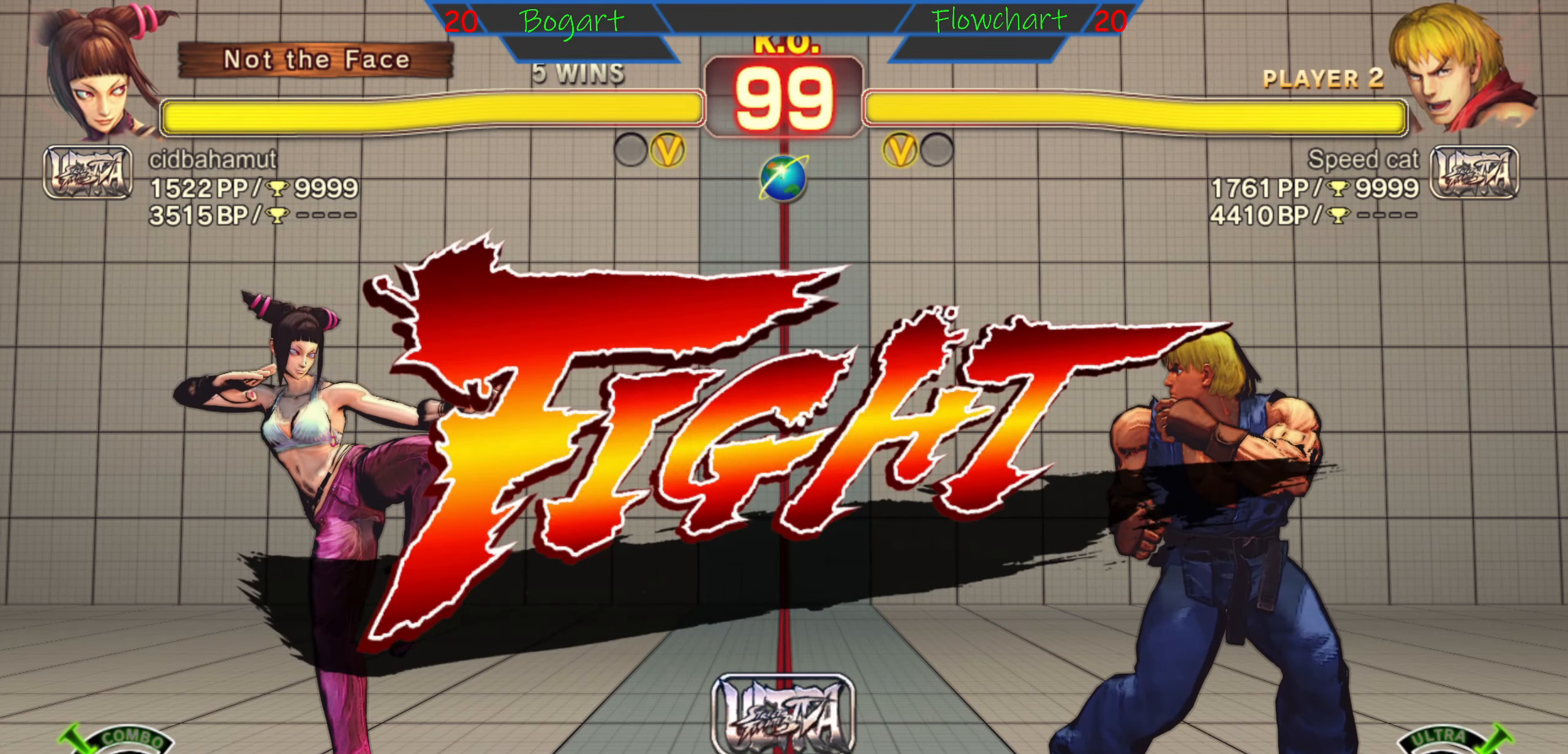
{"buttons": [], "left_stick": "center", "events": [[67, "left_stick", "down"], [200, "left_stick", "center"], [250, "left_stick", "left"], [467, "left_stick", "center"]]}
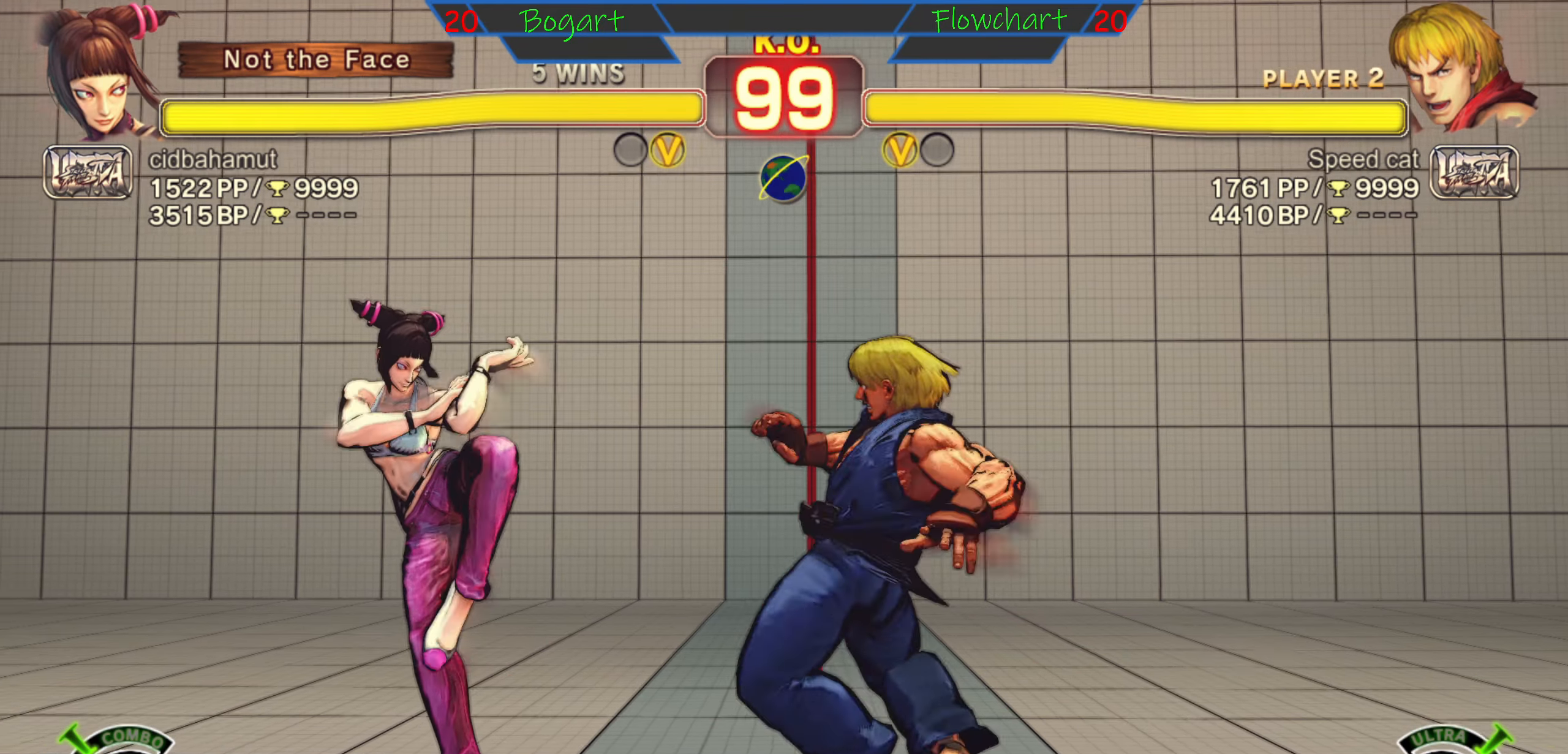
{"buttons": [], "left_stick": "center", "events": []}
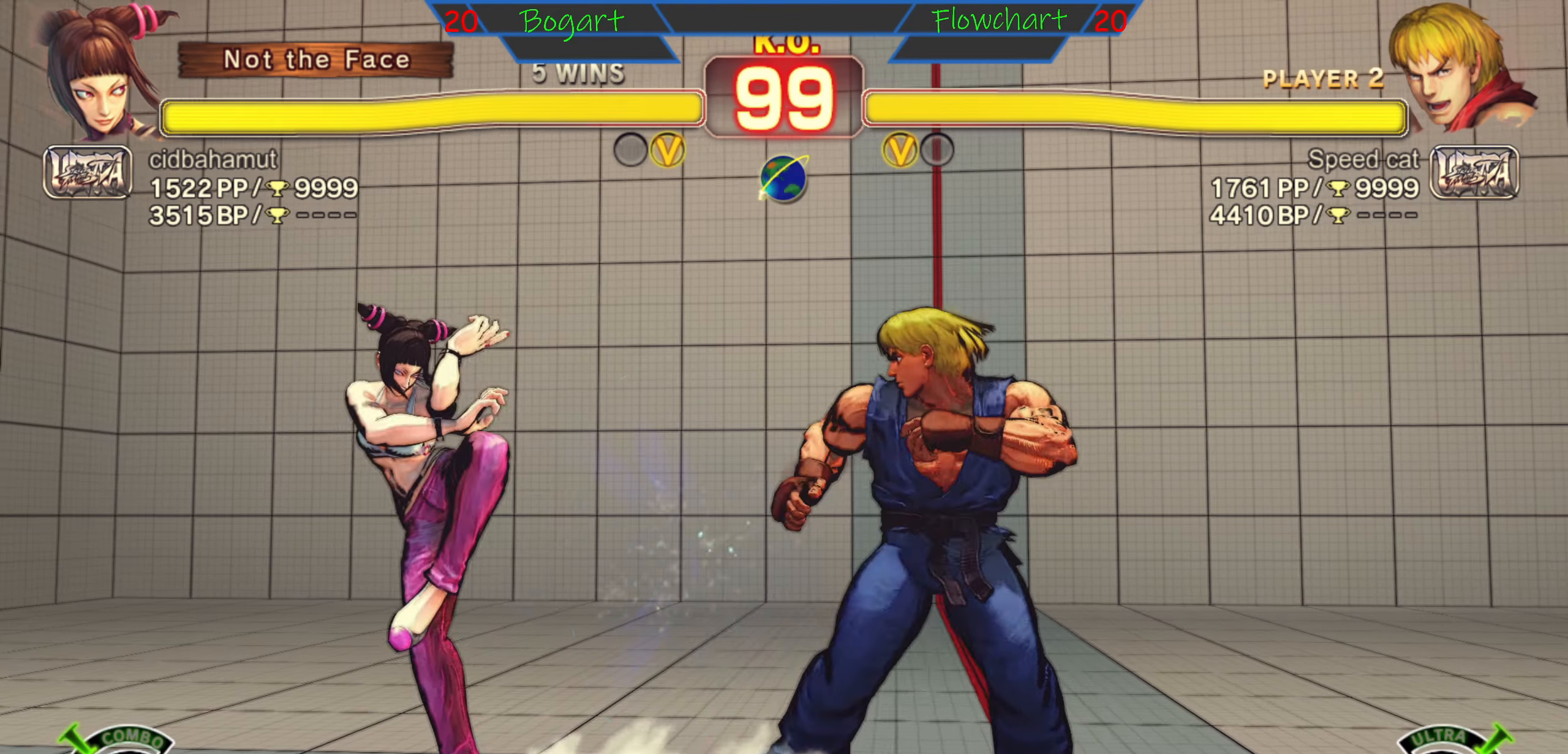
{"buttons": [], "left_stick": "center", "events": []}
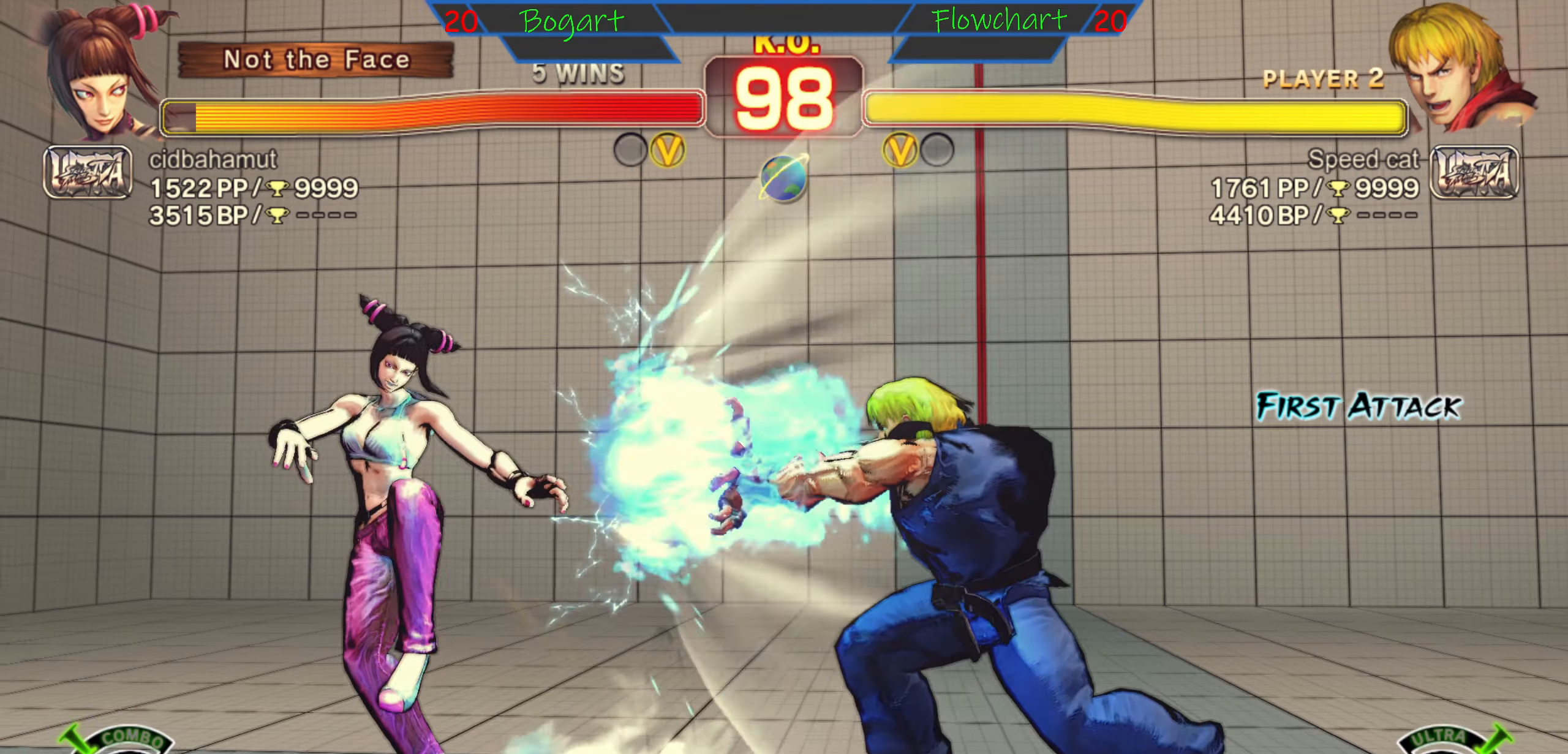
{"buttons": [], "left_stick": "center", "events": [[217, "left_stick", "down"], [316, "left_stick", "left"], [400, "left_stick", "up"], [483, "left_stick", "center"]]}
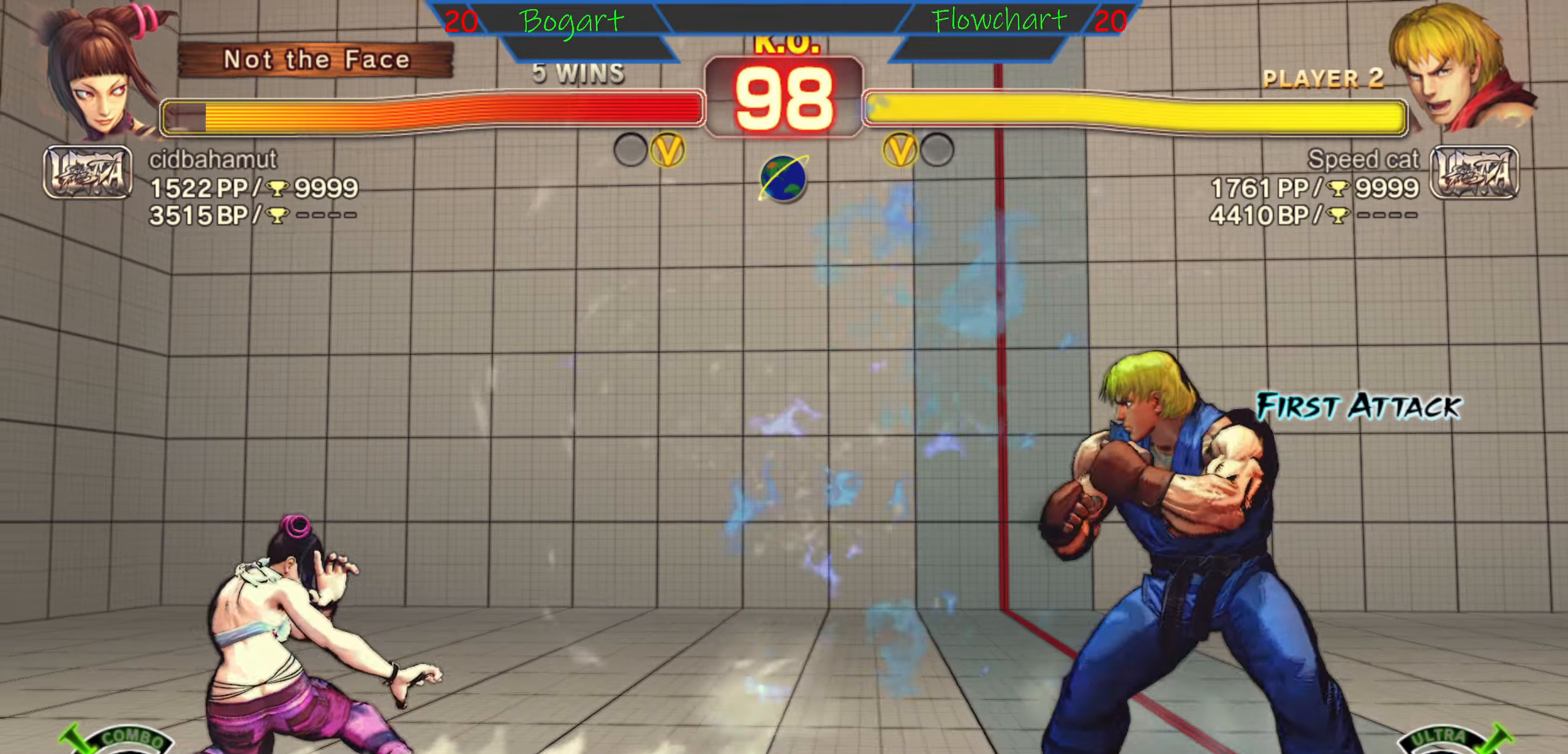
{"buttons": [], "left_stick": "center", "events": [[66, "left_stick", "down"], [150, "left_stick", "left"], [216, "left_stick", "up"], [350, "left_stick", "down"], [483, "left_stick", "center"]]}
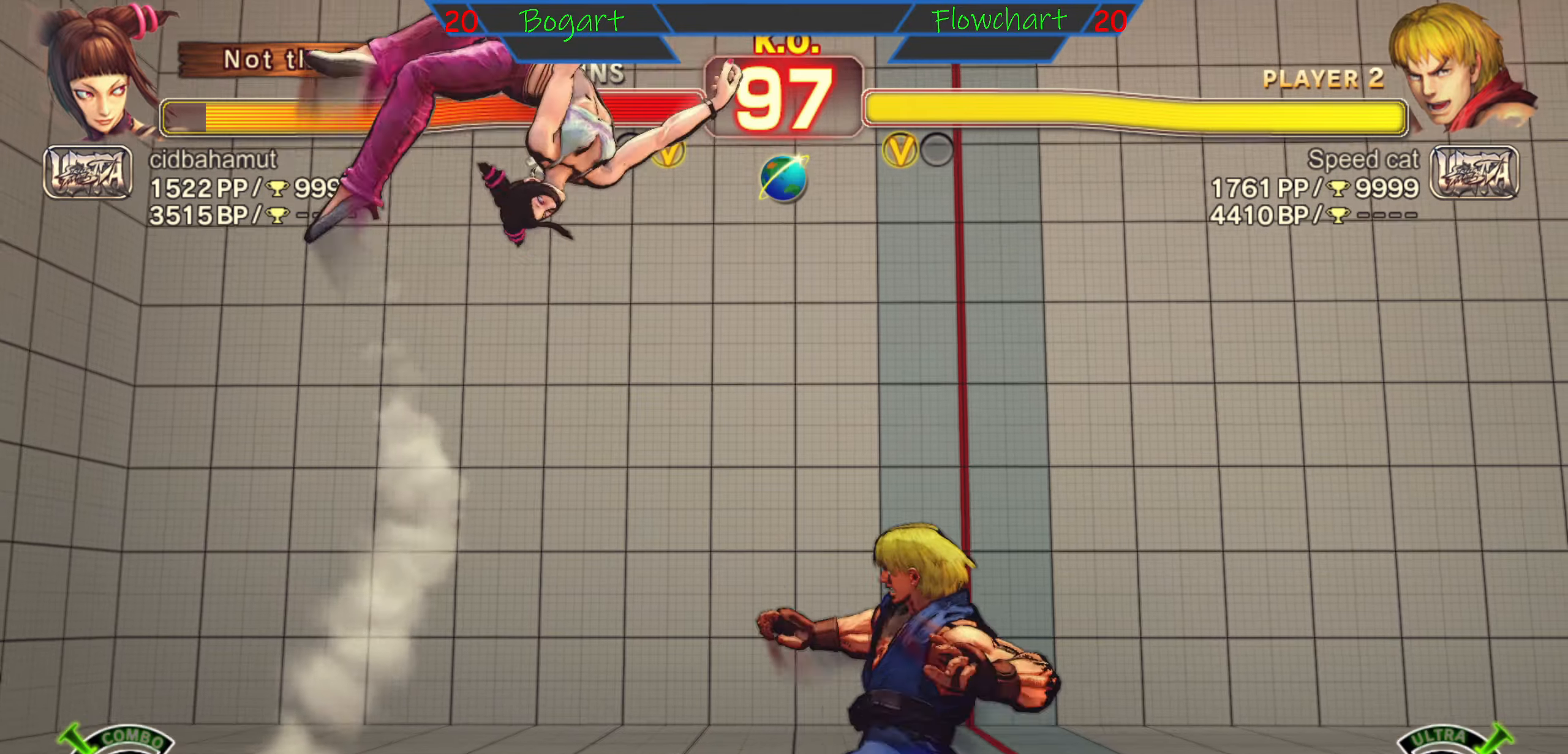
{"buttons": [], "left_stick": "center", "events": [[16, "left_stick", "up"], [66, "left_stick", "center"], [116, "left_stick", "down"], [233, "left_stick", "center"]]}
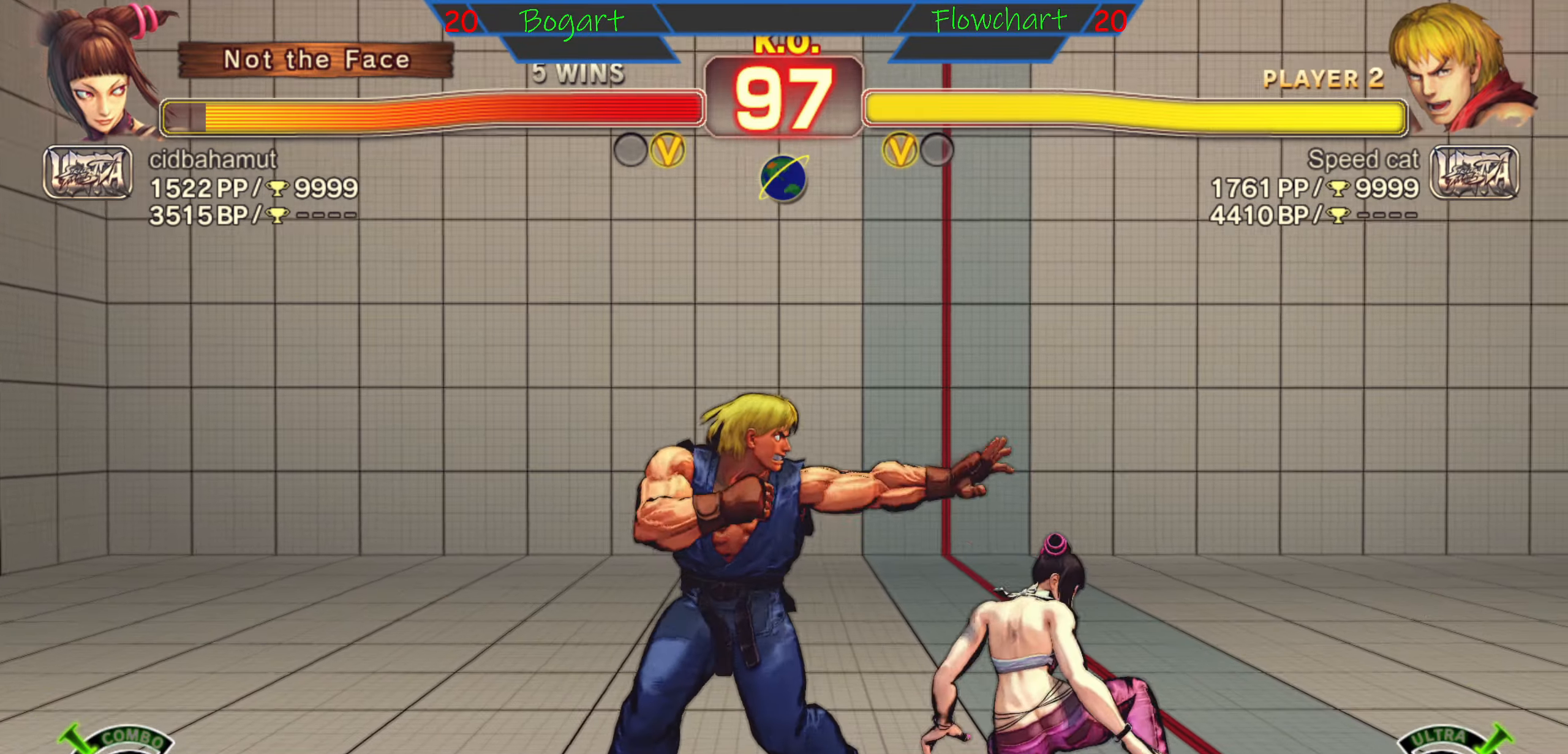
{"buttons": [], "left_stick": "center", "events": [[266, "left_stick", "right"], [316, "left_stick", "center"]]}
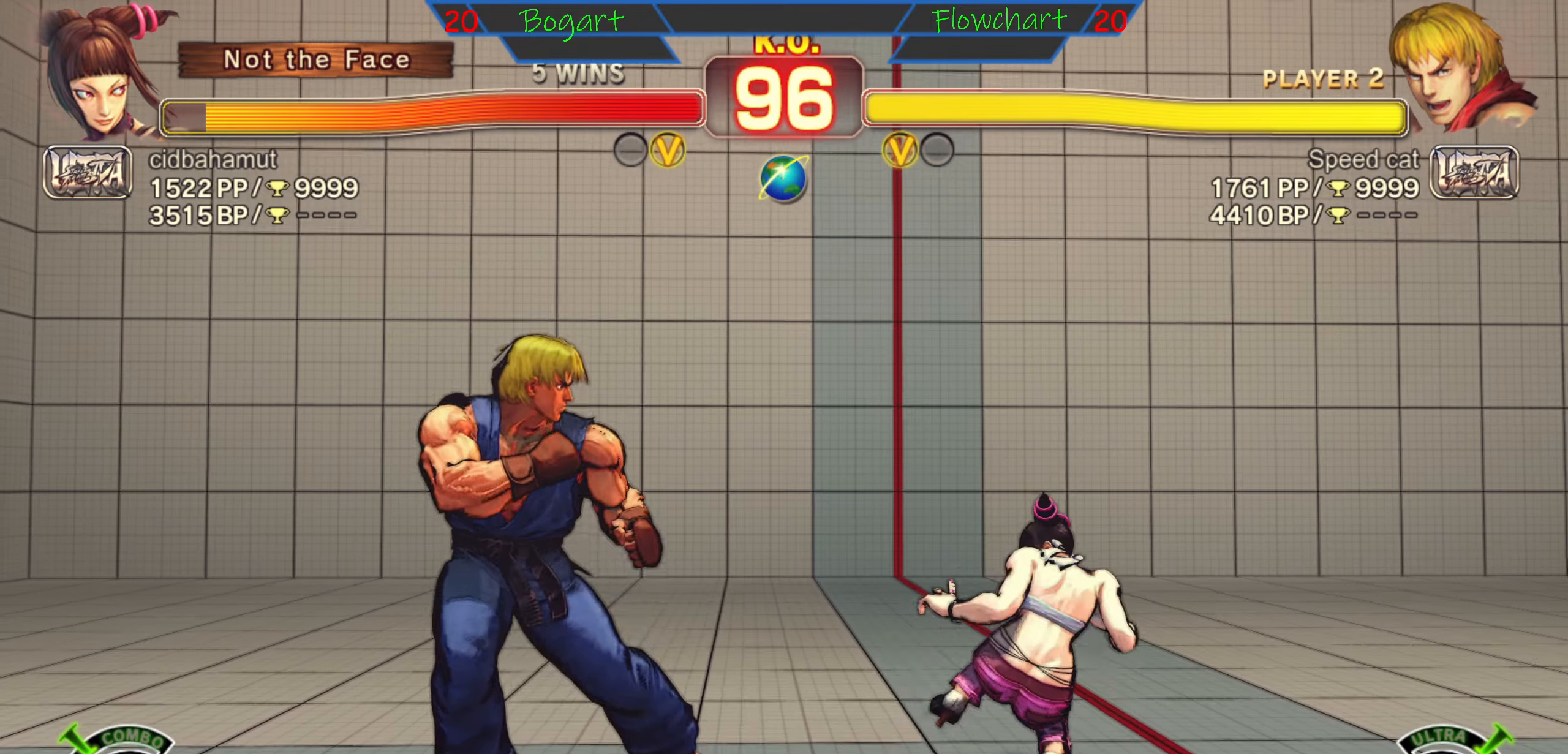
{"buttons": [], "left_stick": "center", "events": [[133, "left_stick", "right"], [200, "left_stick", "center"], [250, "left_stick", "down"], [333, "left_stick", "right"], [433, "left_stick", "down"], [500, "left_stick", "center"]]}
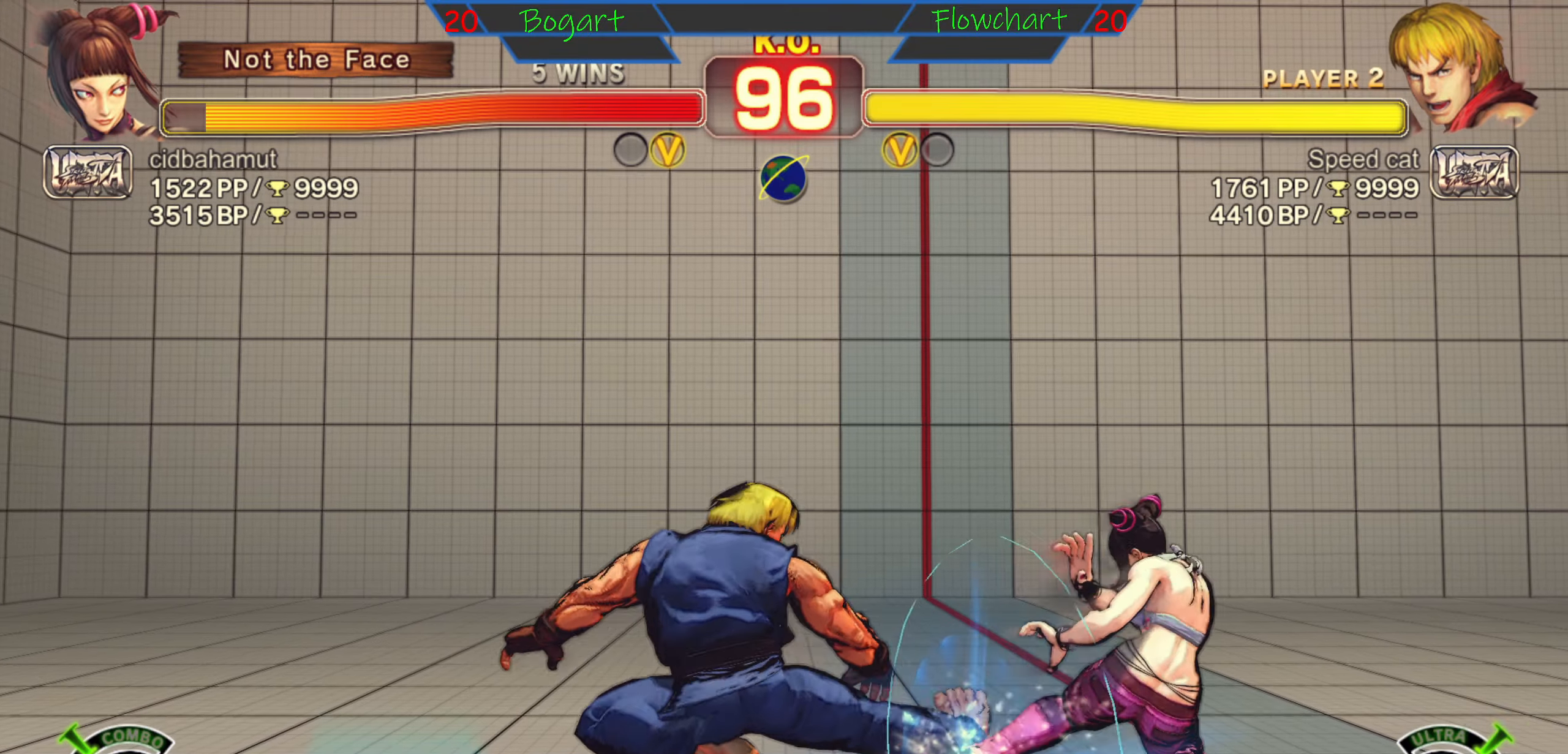
{"buttons": [], "left_stick": "center", "events": [[16, "left_stick", "right"], [133, "left_stick", "center"]]}